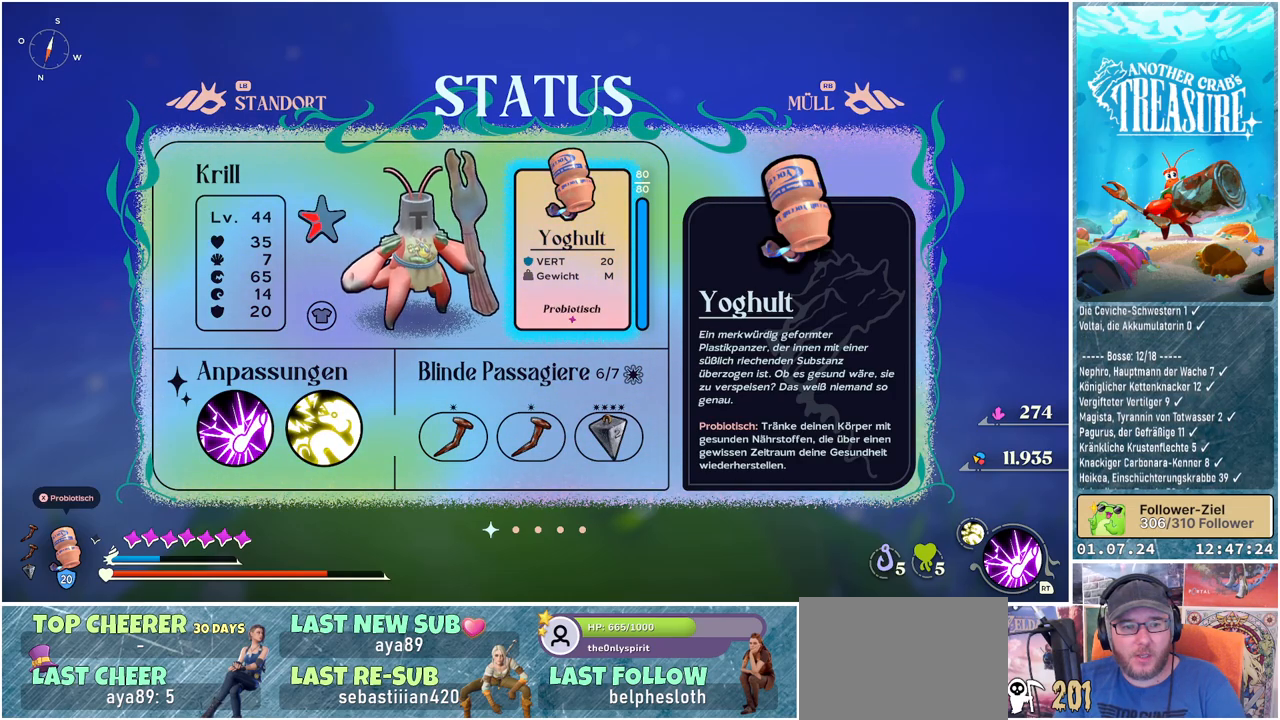
Gameplay with a controller (Xbox layout); each line is a JSON object with the inputs held at the frame after it. "events" lists button and stick changes between this image and that frame as [ms after this image, input, new state], when the widget could be followed in between.
{"buttons": ["B"], "left_stick": "center", "right_stick": "center", "events": [[450, "B", "down"]]}
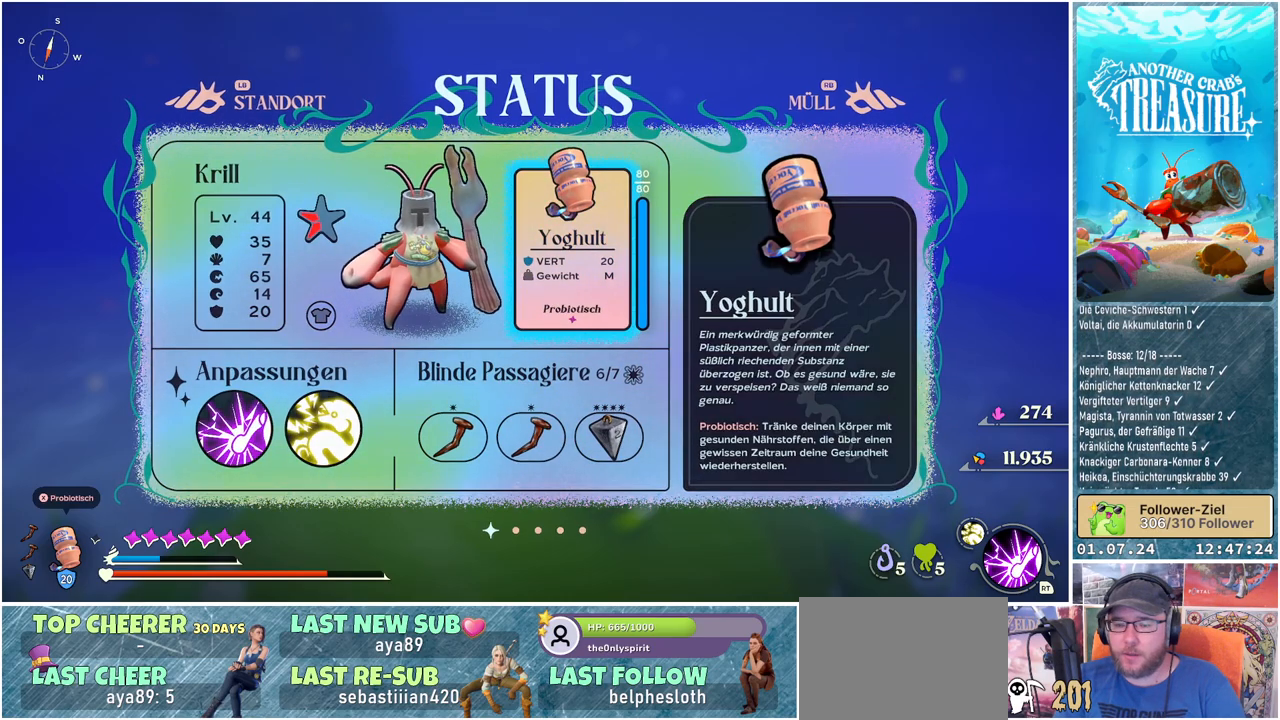
{"buttons": [], "left_stick": "center", "right_stick": "center", "events": [[83, "B", "up"]]}
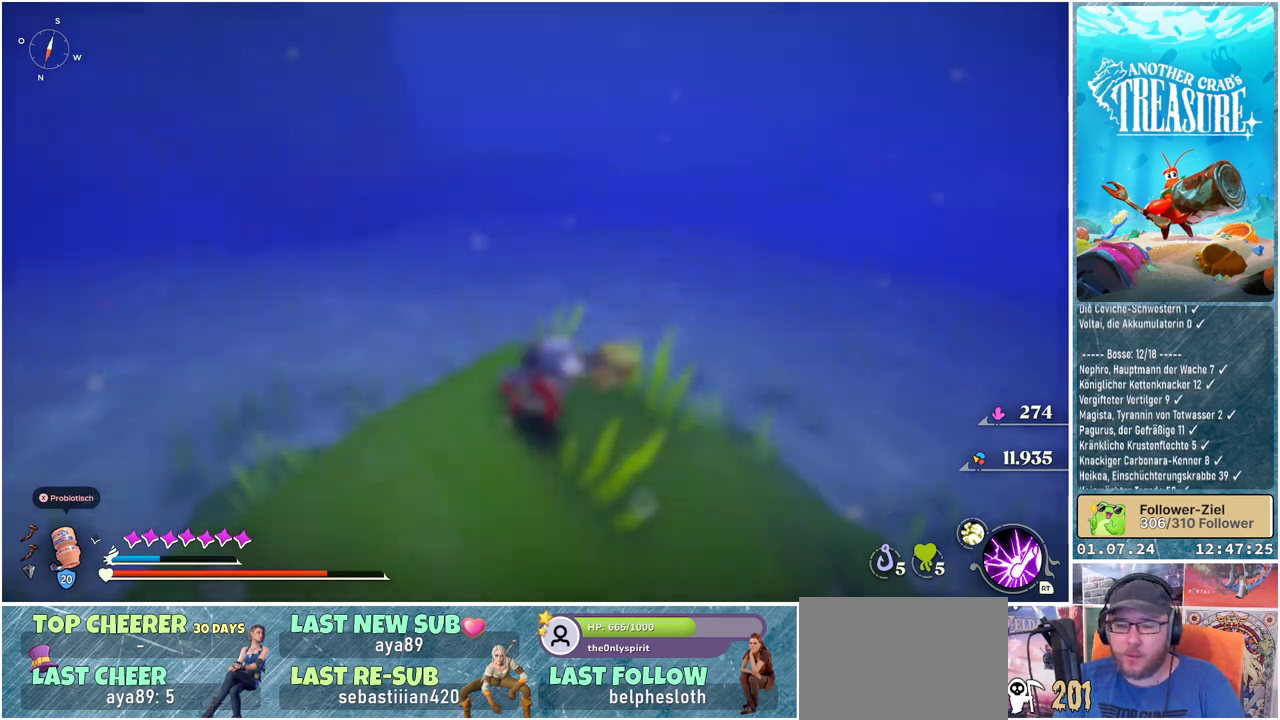
{"buttons": [], "left_stick": "center", "right_stick": "center", "events": [[217, "right_stick", "down-left"], [317, "right_stick", "left"], [450, "right_stick", "center"]]}
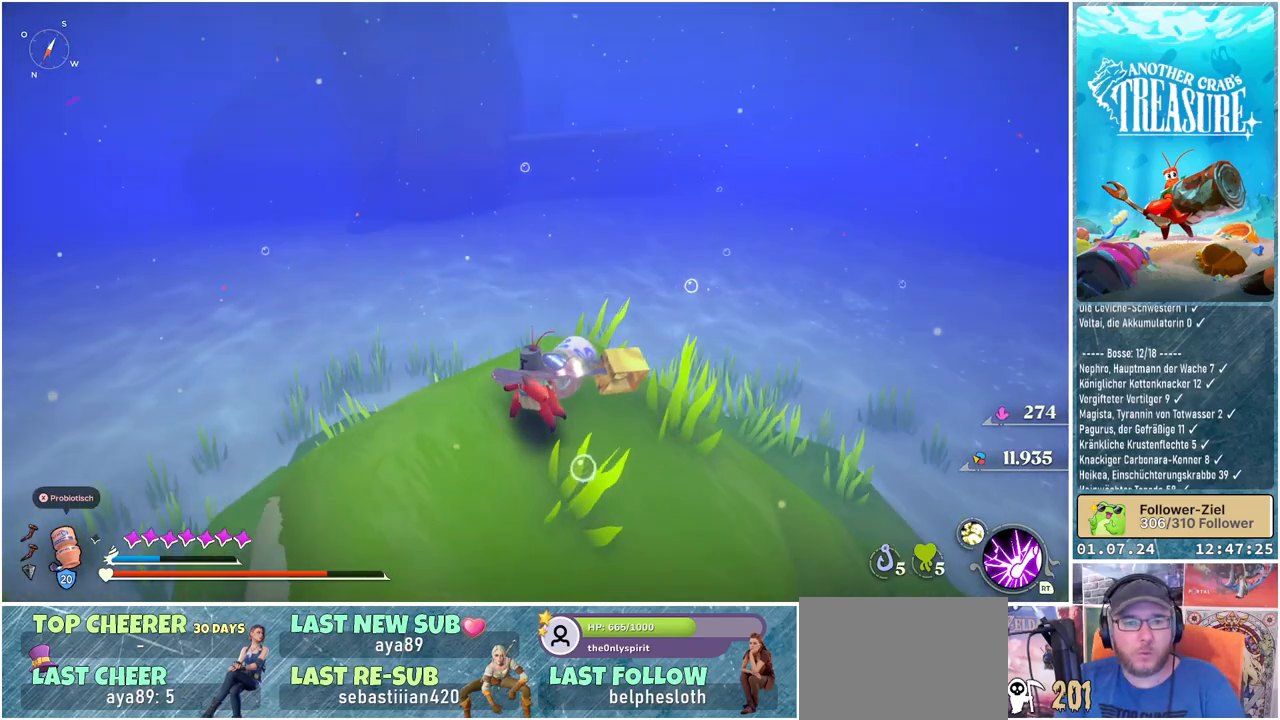
{"buttons": [], "left_stick": "up", "right_stick": "center", "events": [[117, "left_stick", "up-right"], [467, "left_stick", "up"]]}
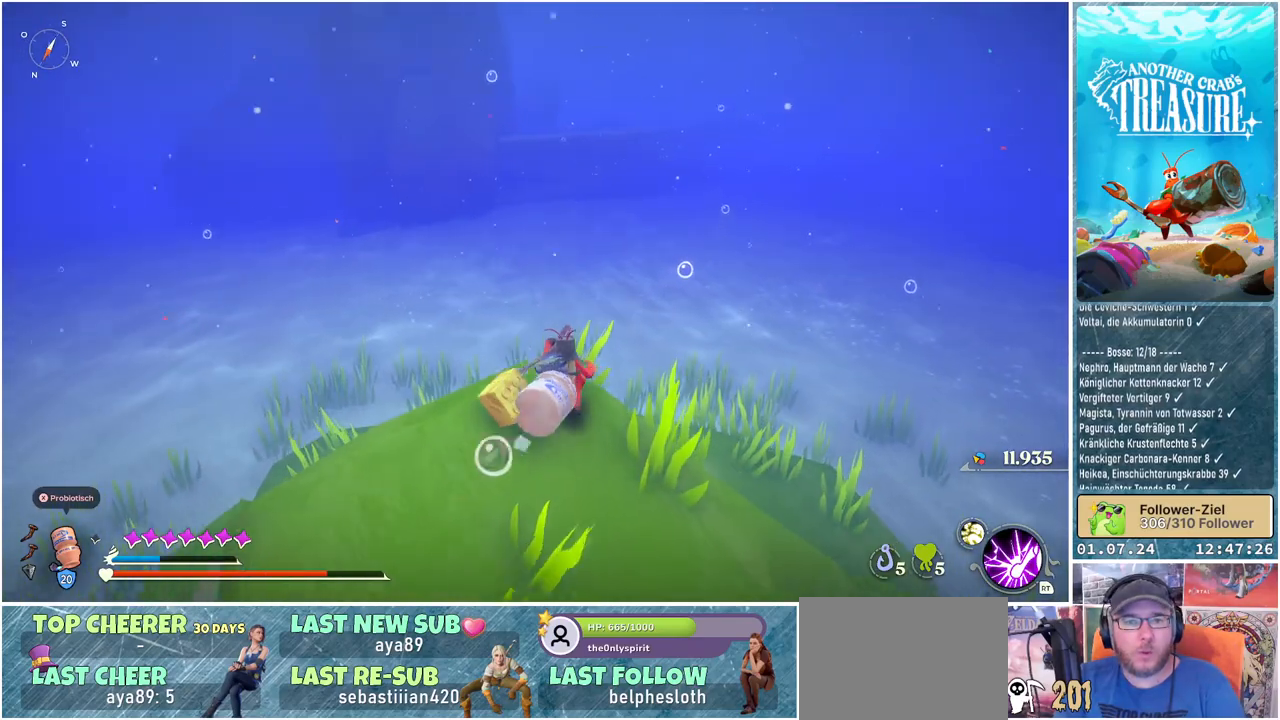
{"buttons": [], "left_stick": "up", "right_stick": "center", "events": [[117, "right_stick", "left"], [267, "right_stick", "center"]]}
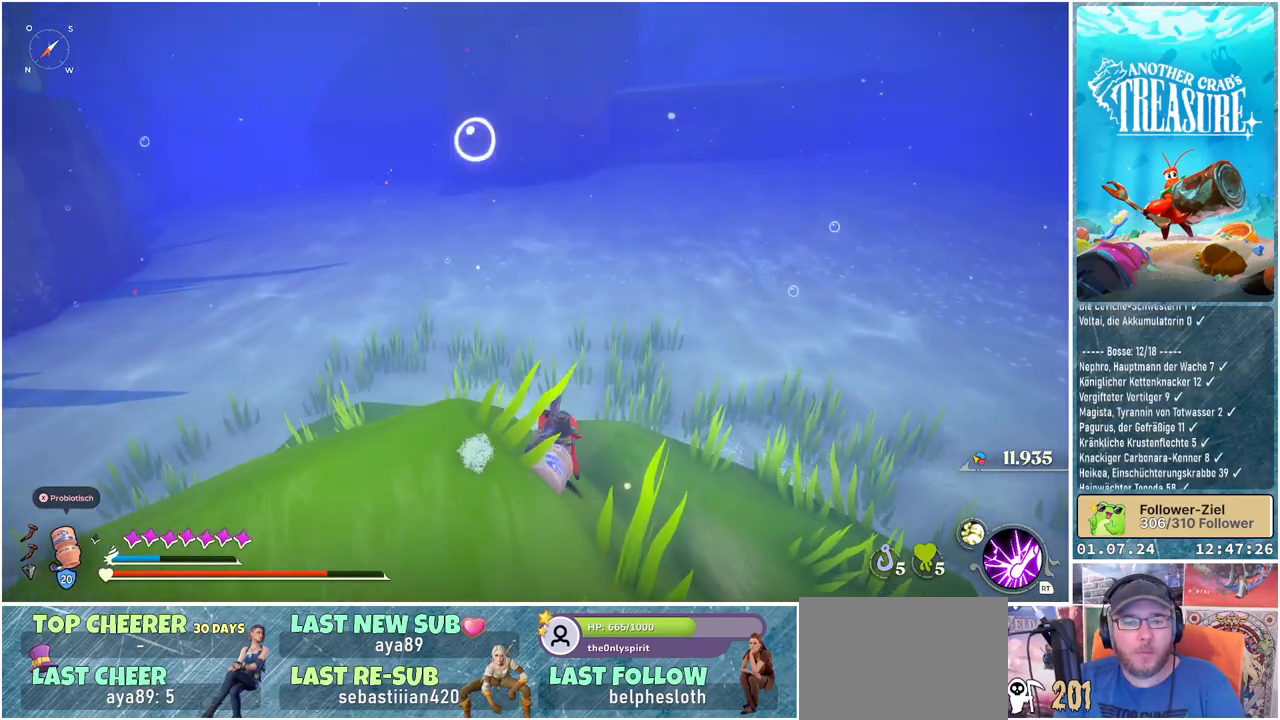
{"buttons": [], "left_stick": "up", "right_stick": "center", "events": [[283, "right_stick", "left"], [417, "right_stick", "center"]]}
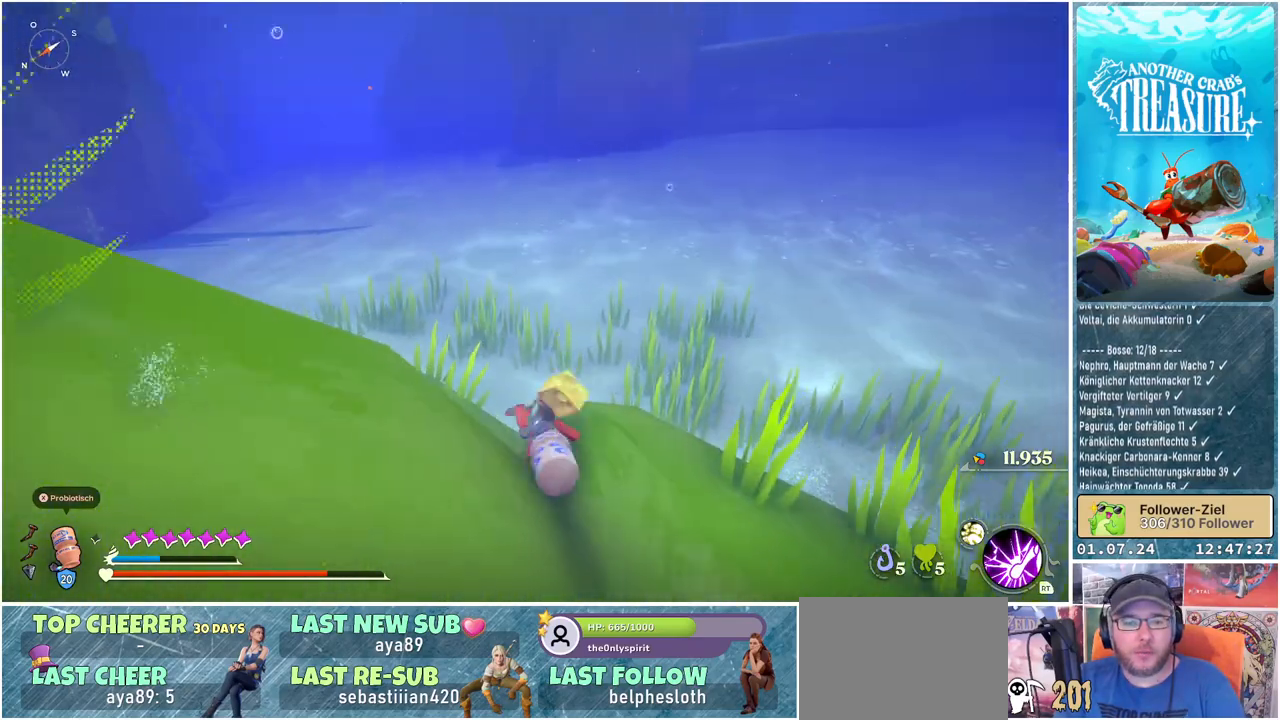
{"buttons": ["A", "B"], "left_stick": "up", "right_stick": "center", "events": [[83, "B", "down"], [350, "A", "down"]]}
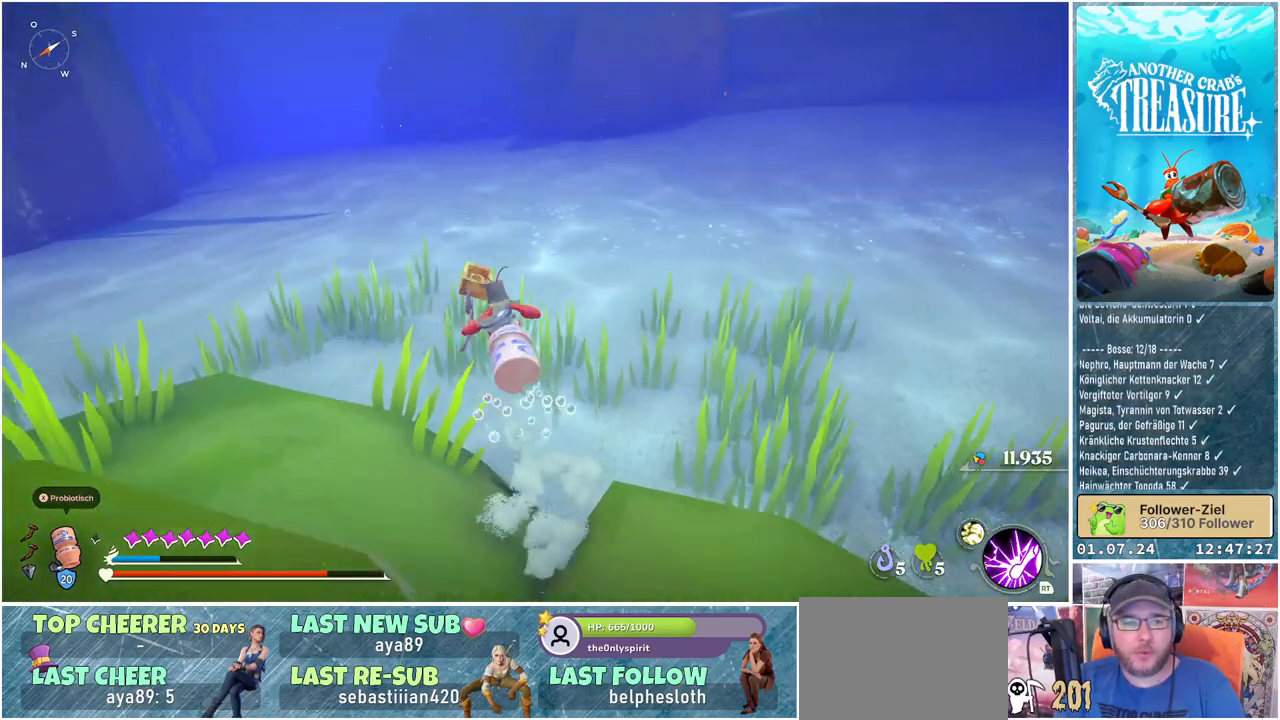
{"buttons": ["A", "B"], "left_stick": "up", "right_stick": "center", "events": []}
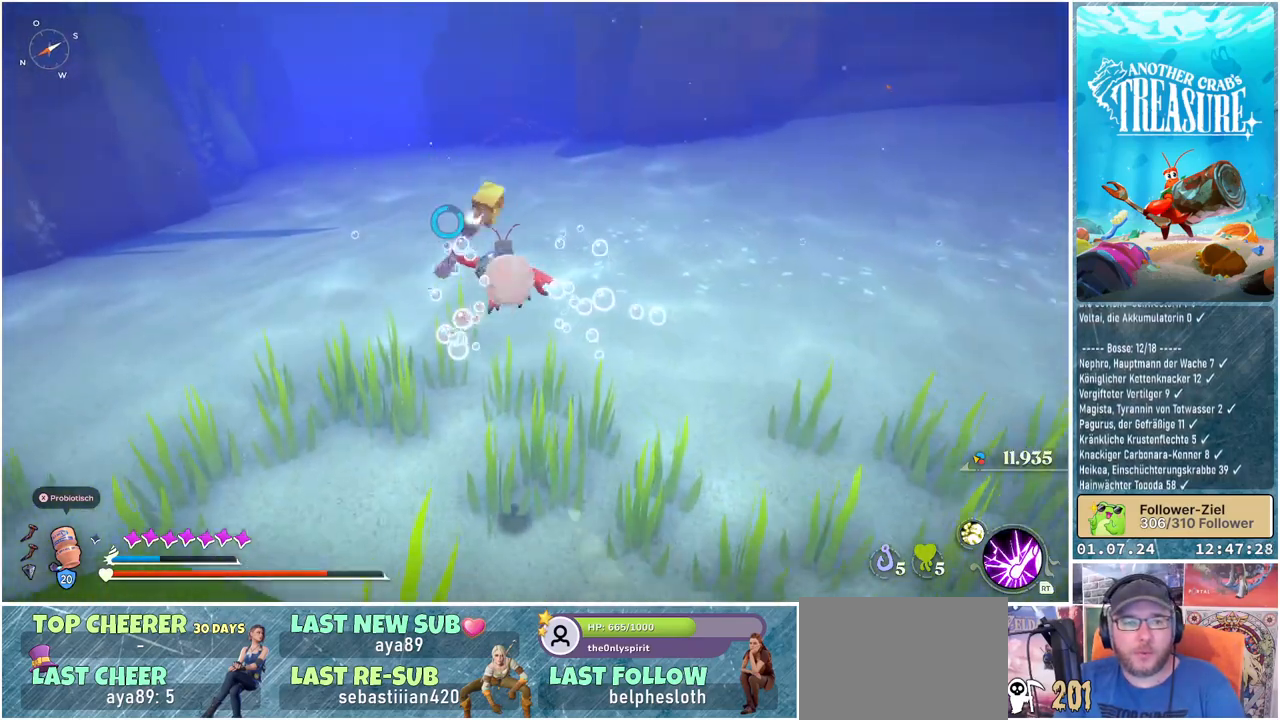
{"buttons": ["A", "B"], "left_stick": "up", "right_stick": "center", "events": []}
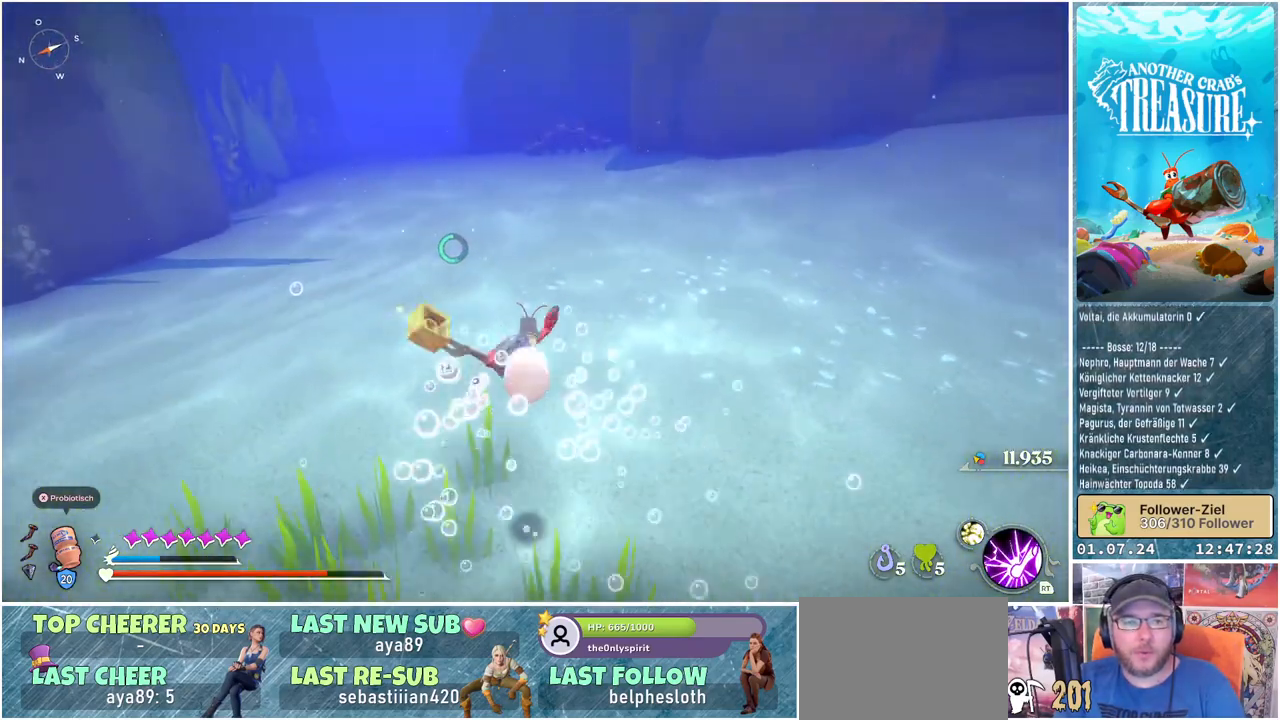
{"buttons": ["B"], "left_stick": "up", "right_stick": "center", "events": [[350, "A", "up"]]}
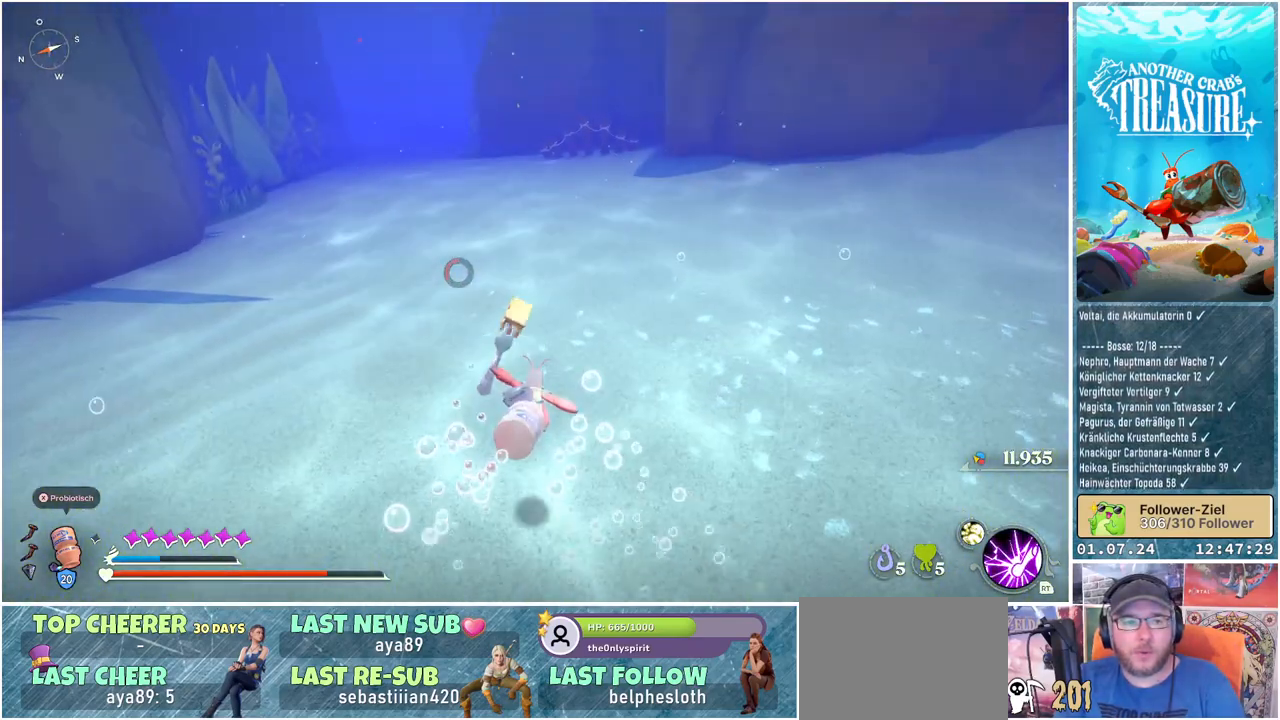
{"buttons": ["B"], "left_stick": "up", "right_stick": "center", "events": []}
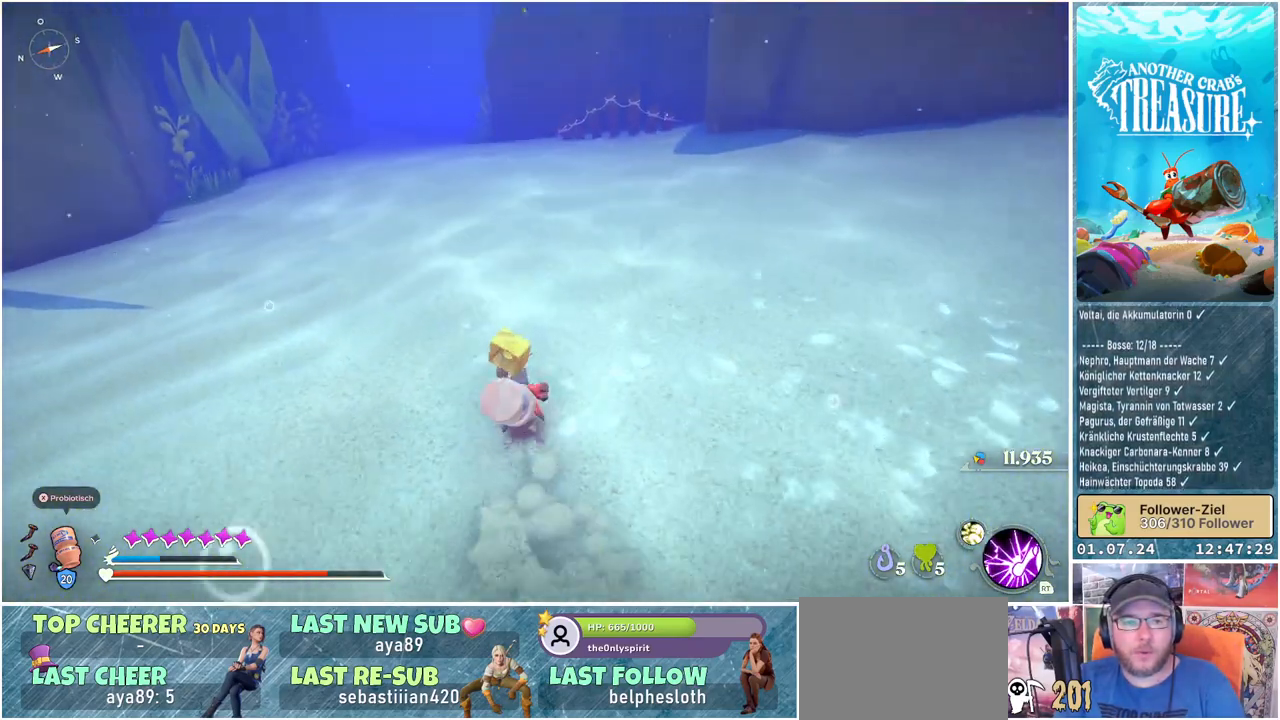
{"buttons": ["B"], "left_stick": "up", "right_stick": "center", "events": []}
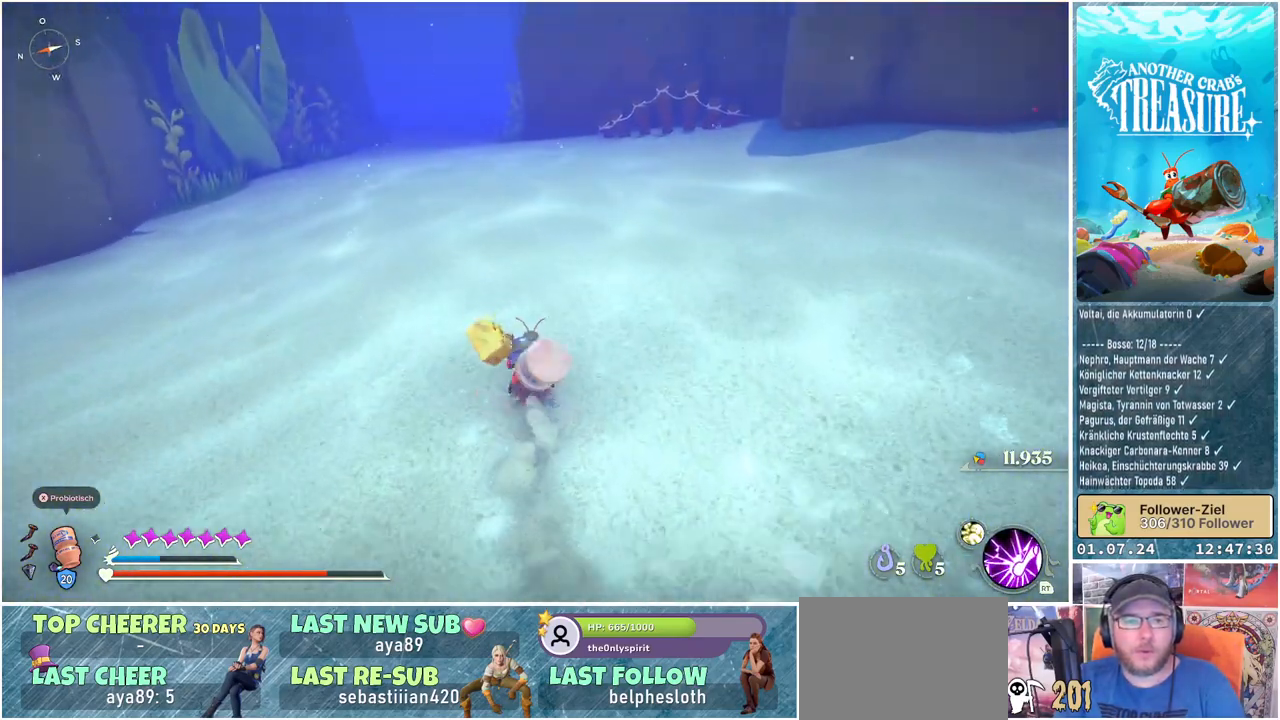
{"buttons": ["B"], "left_stick": "up", "right_stick": "center", "events": []}
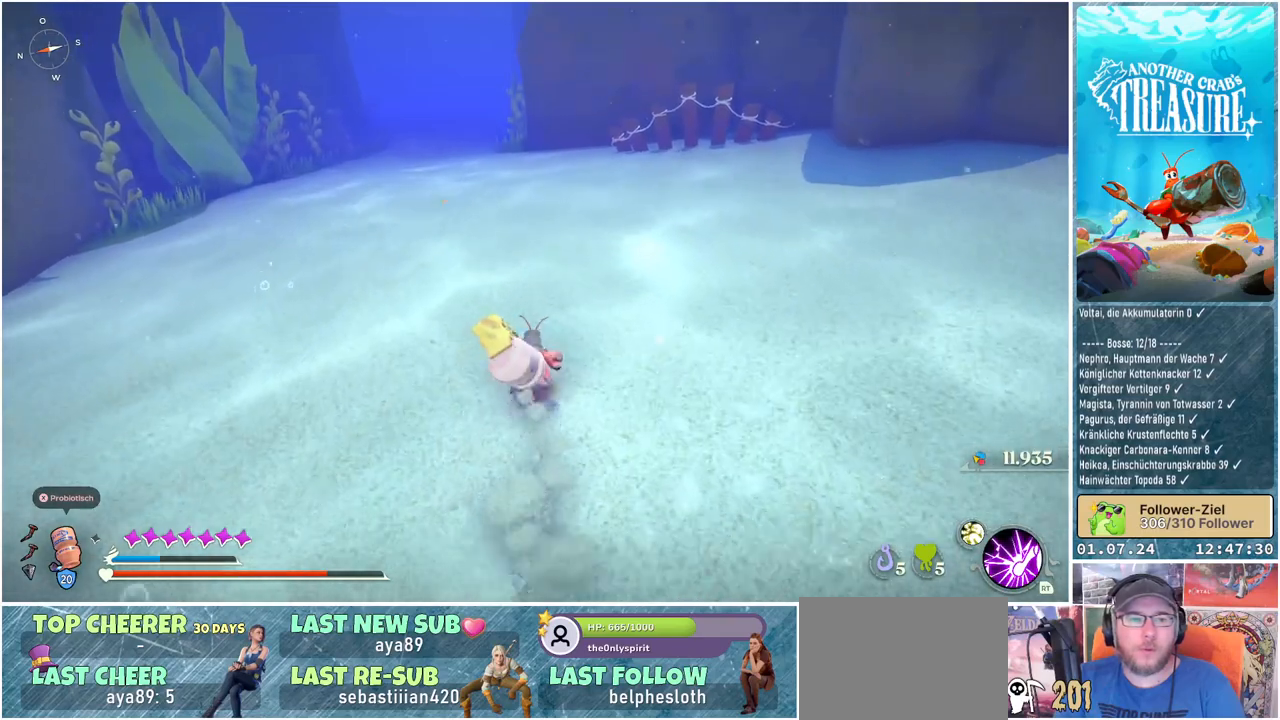
{"buttons": ["B"], "left_stick": "up", "right_stick": "center", "events": []}
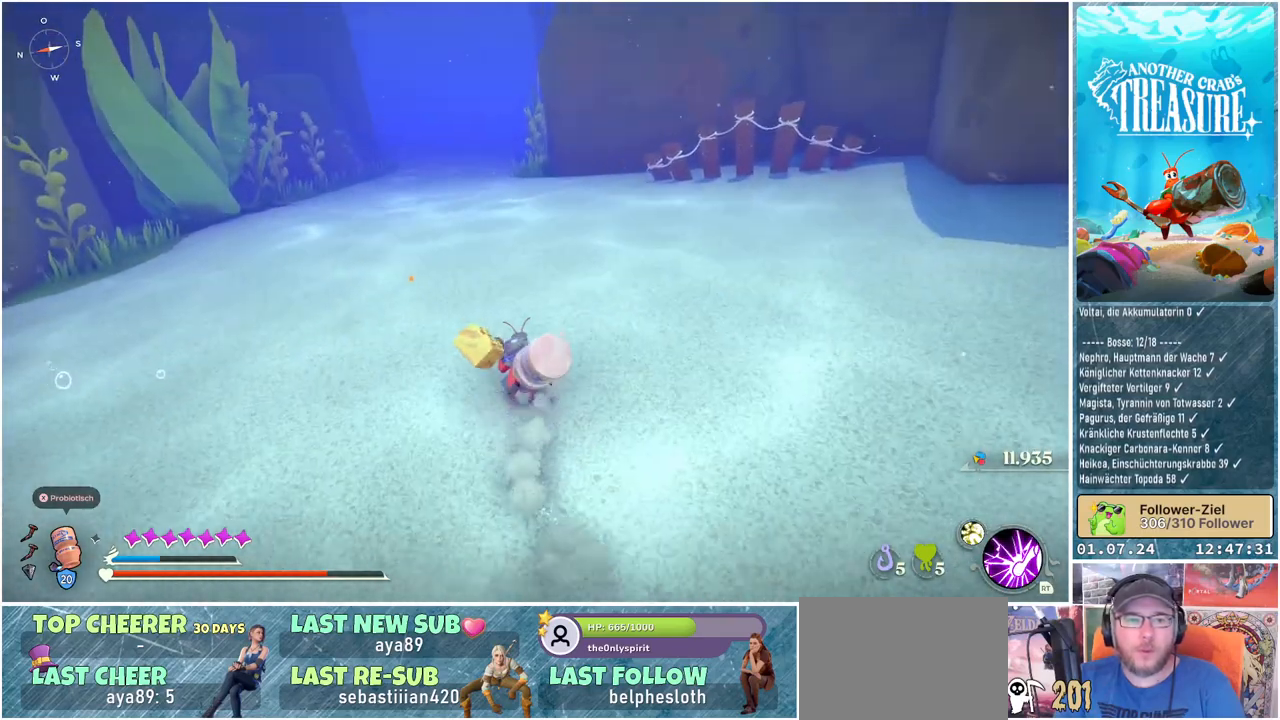
{"buttons": ["B"], "left_stick": "up", "right_stick": "center", "events": []}
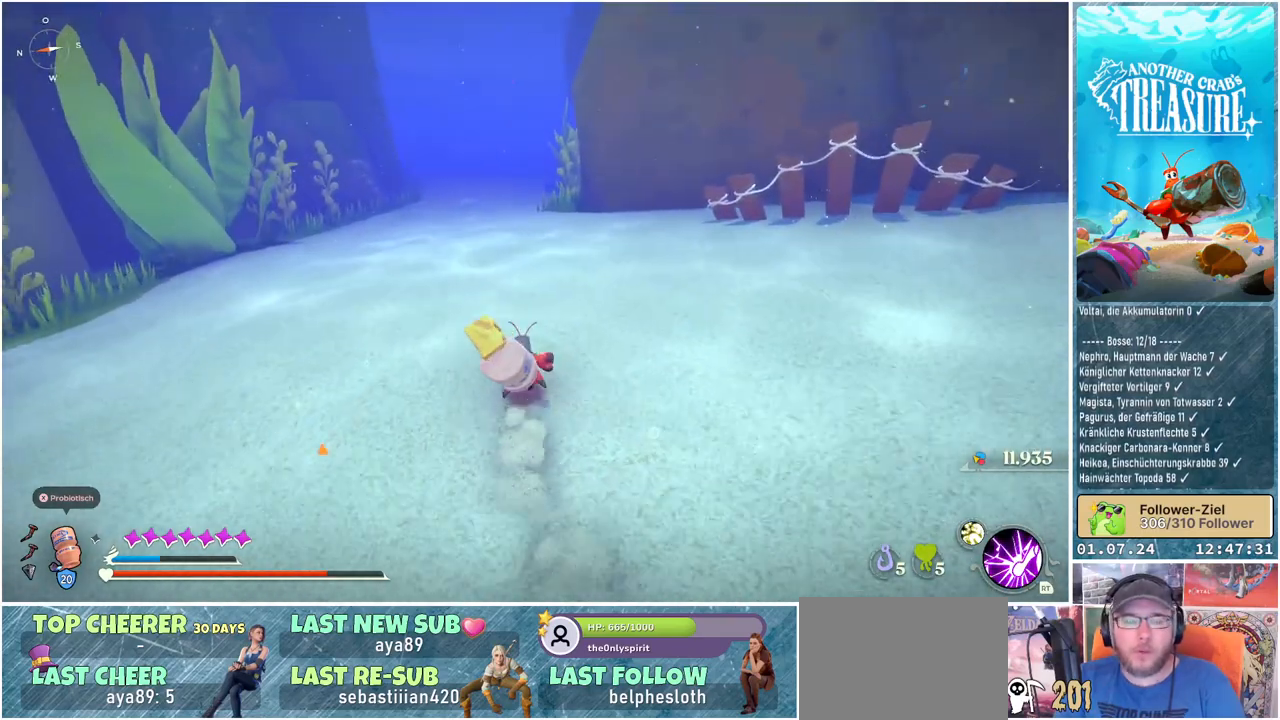
{"buttons": ["B"], "left_stick": "up", "right_stick": "center", "events": []}
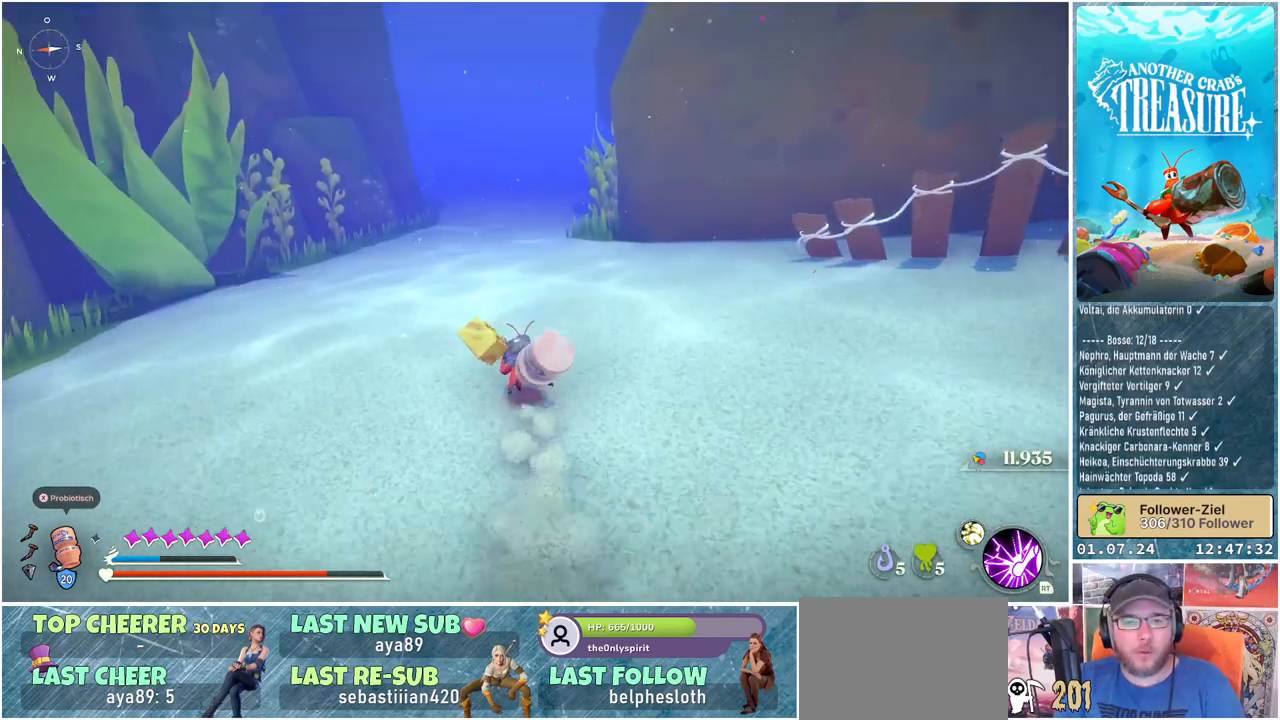
{"buttons": ["B"], "left_stick": "up", "right_stick": "center", "events": []}
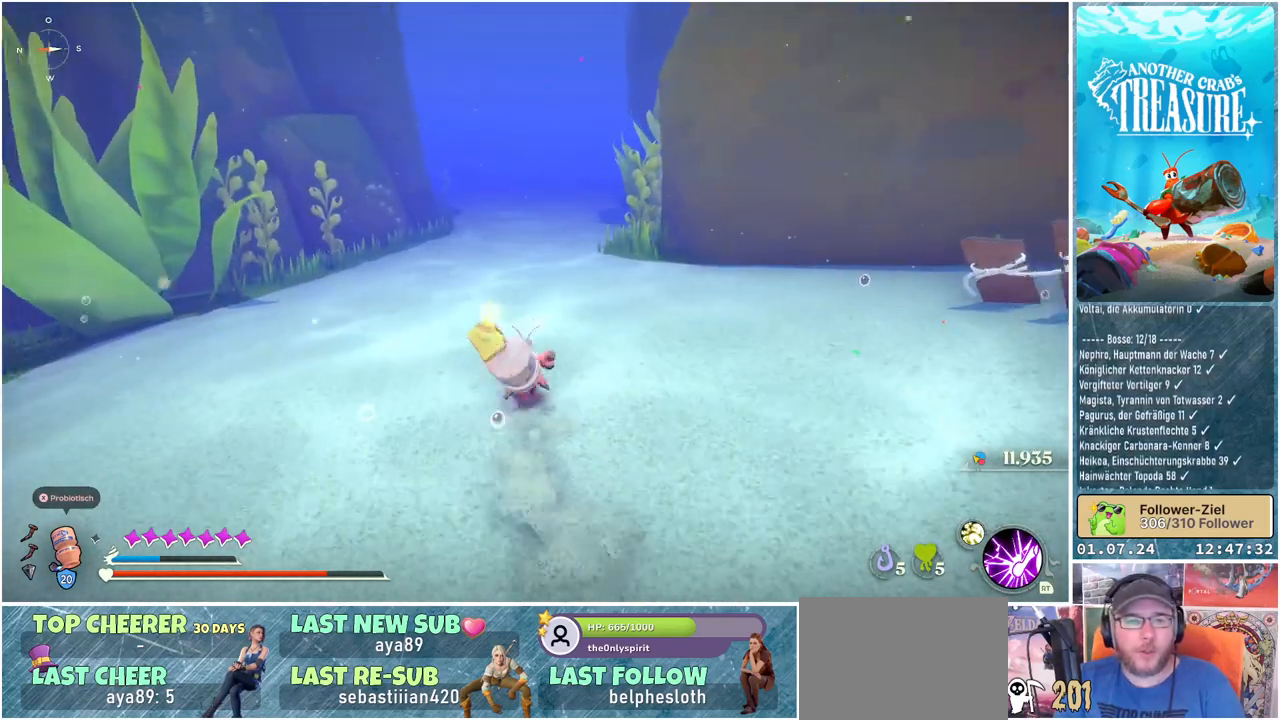
{"buttons": ["B"], "left_stick": "up", "right_stick": "center", "events": []}
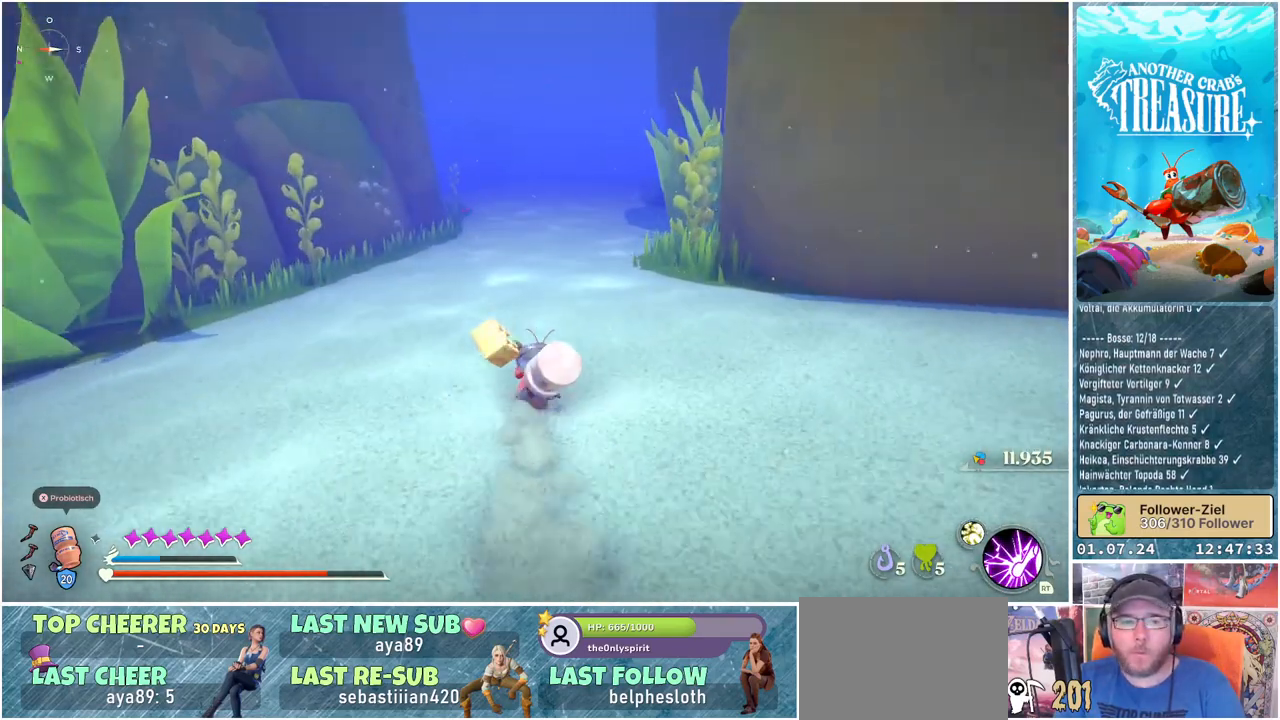
{"buttons": ["B"], "left_stick": "up", "right_stick": "center", "events": []}
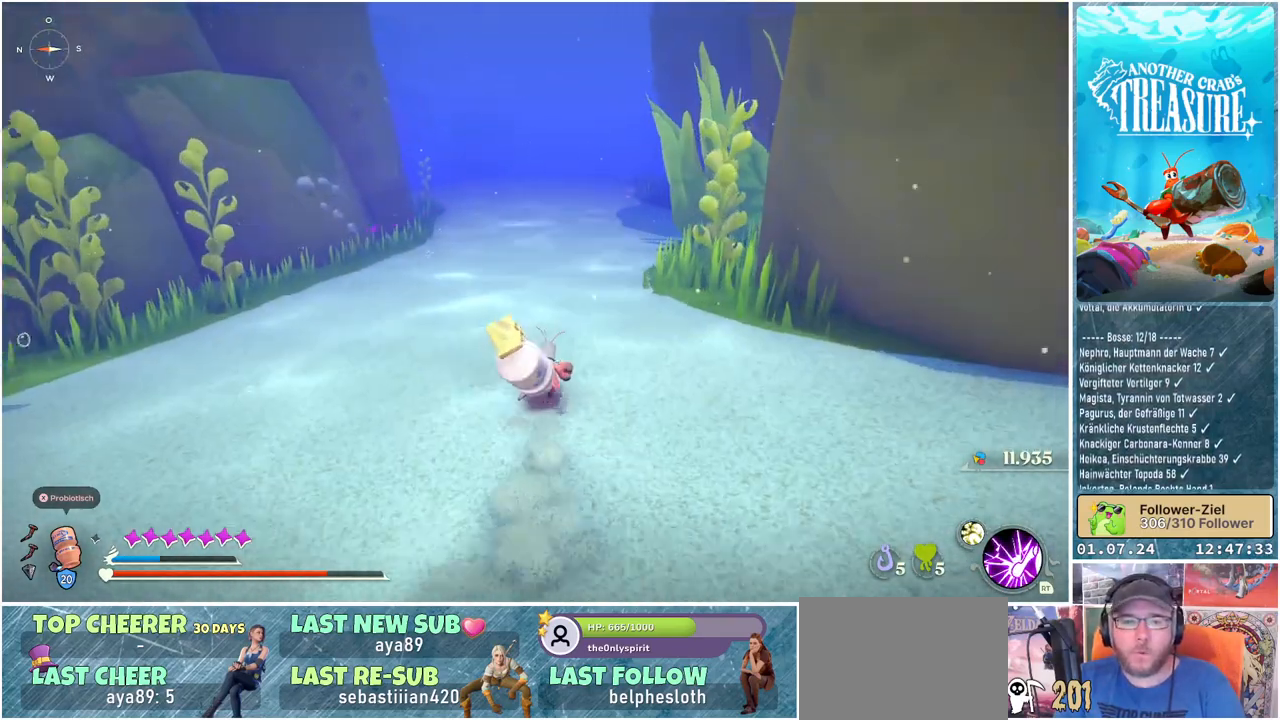
{"buttons": ["B"], "left_stick": "up", "right_stick": "right", "events": [[400, "right_stick", "right"]]}
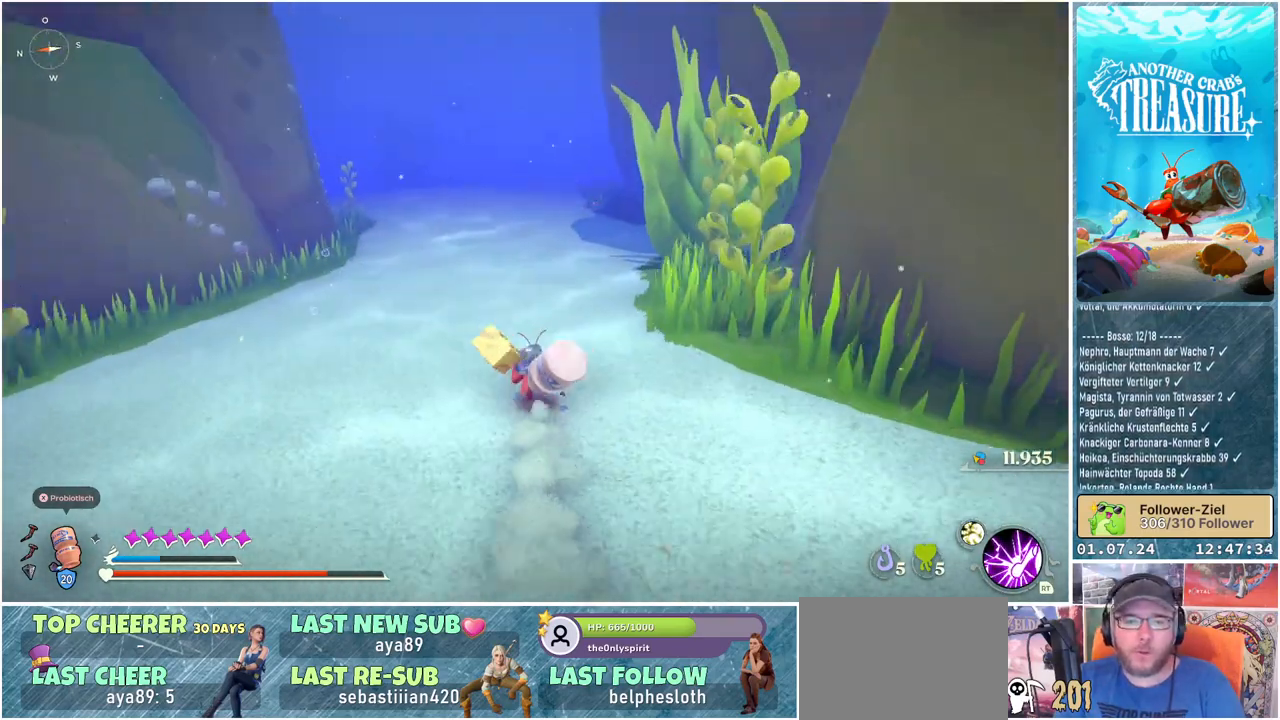
{"buttons": ["B"], "left_stick": "up-left", "right_stick": "center", "events": [[367, "left_stick", "up-left"], [433, "right_stick", "center"]]}
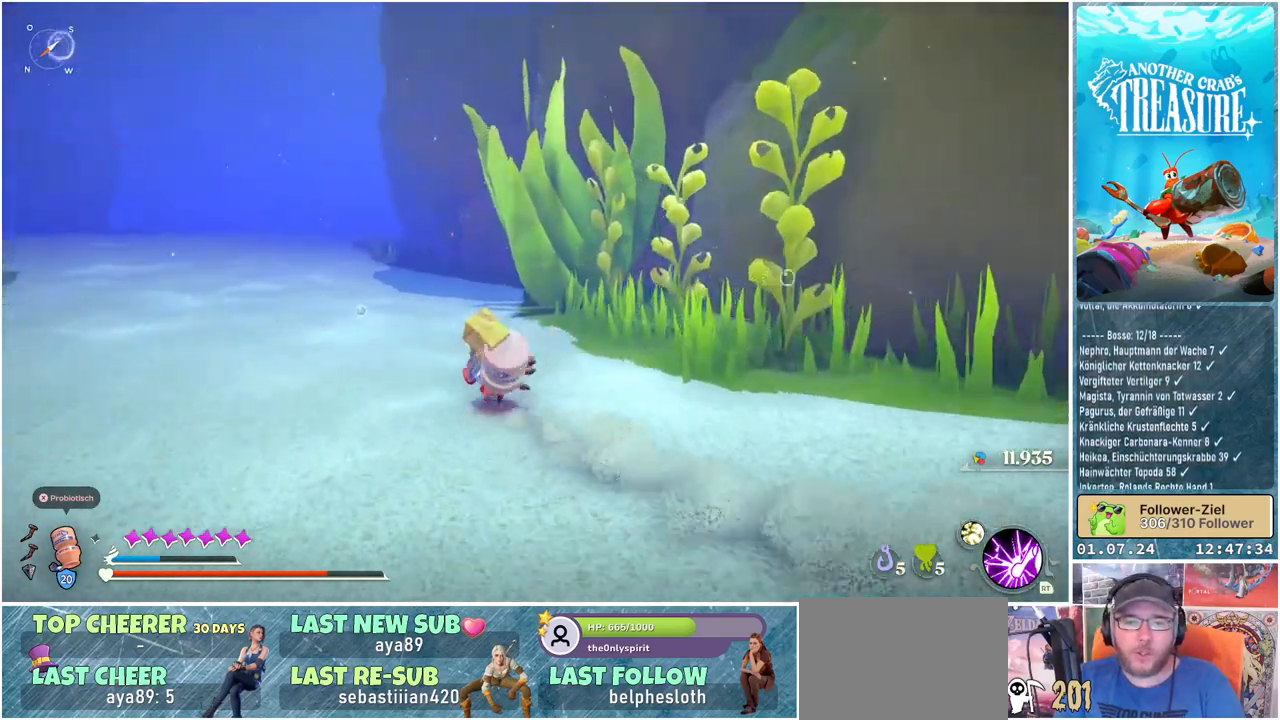
{"buttons": ["B"], "left_stick": "up-left", "right_stick": "center", "events": []}
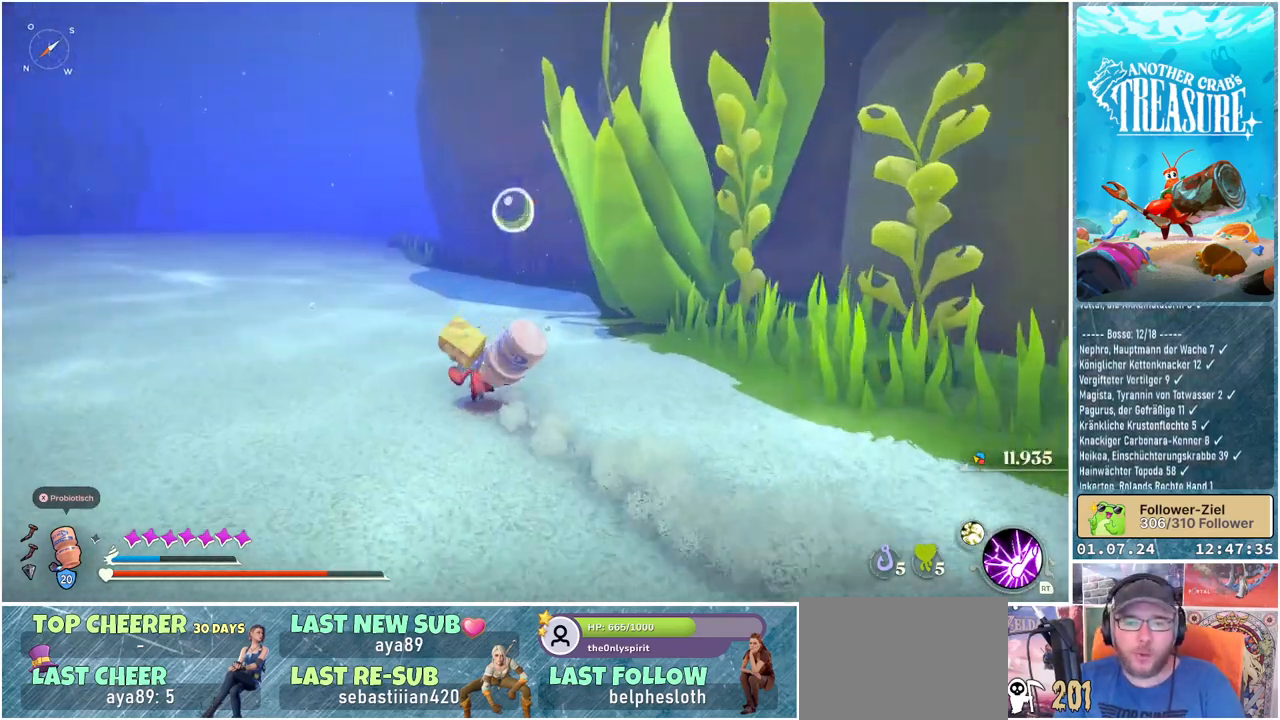
{"buttons": ["B"], "left_stick": "up", "right_stick": "center", "events": [[17, "right_stick", "left"], [33, "left_stick", "up"], [417, "right_stick", "center"]]}
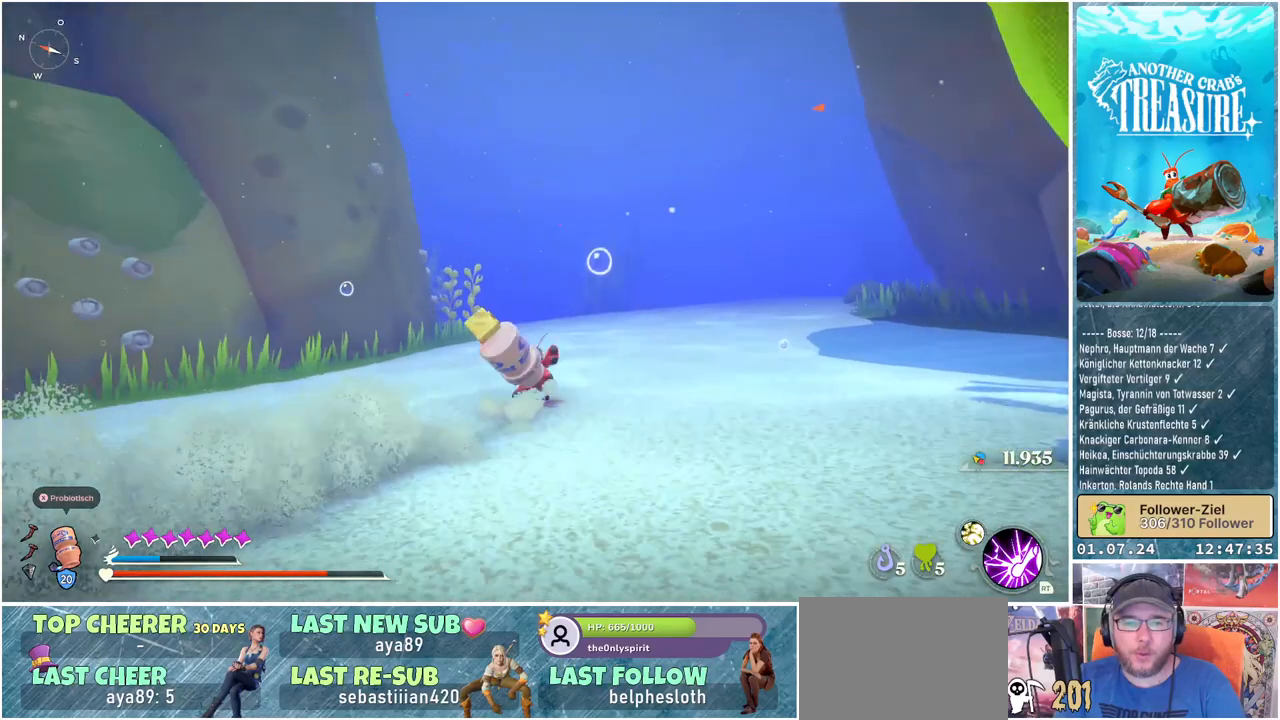
{"buttons": ["B"], "left_stick": "up", "right_stick": "center", "events": []}
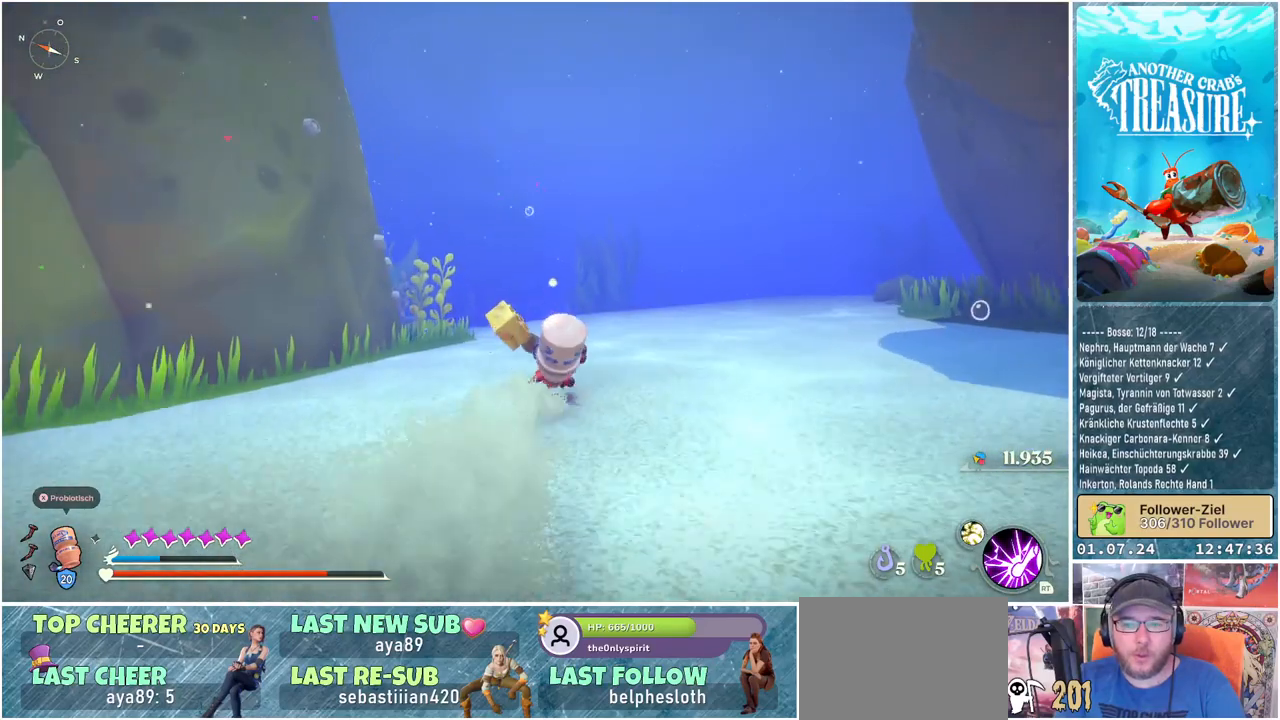
{"buttons": ["B"], "left_stick": "up", "right_stick": "center", "events": []}
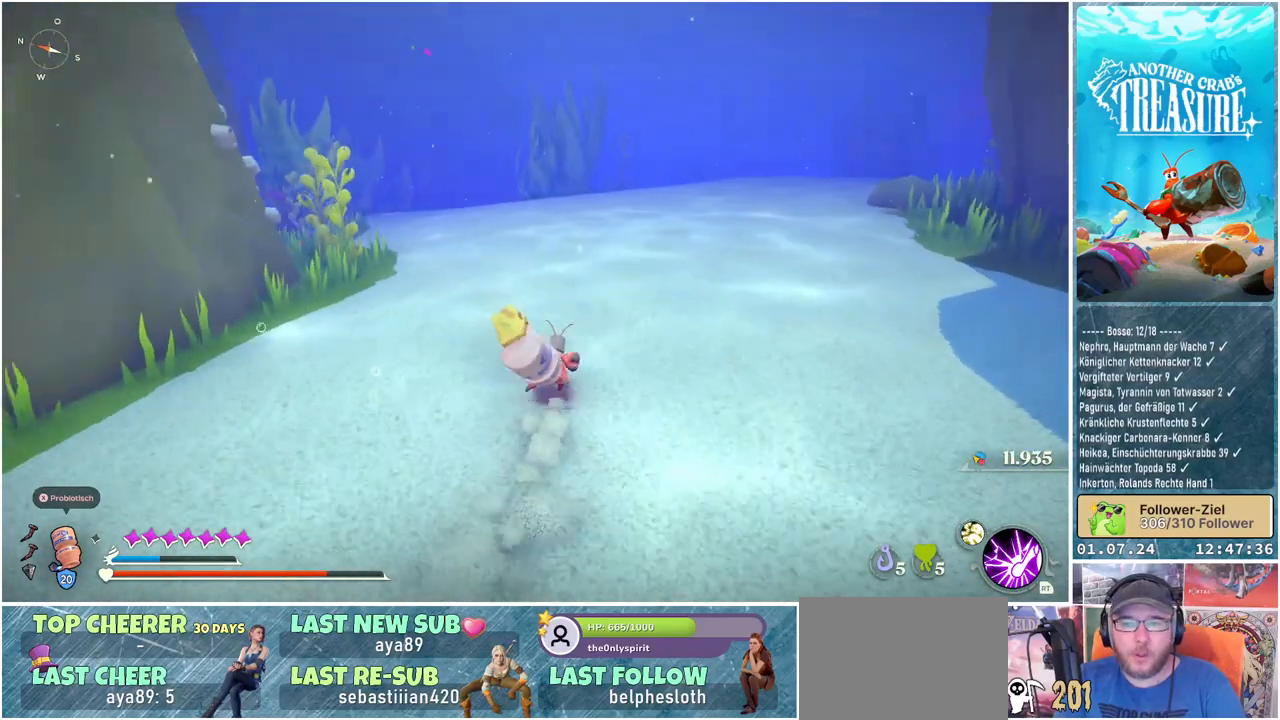
{"buttons": ["B"], "left_stick": "up", "right_stick": "center", "events": []}
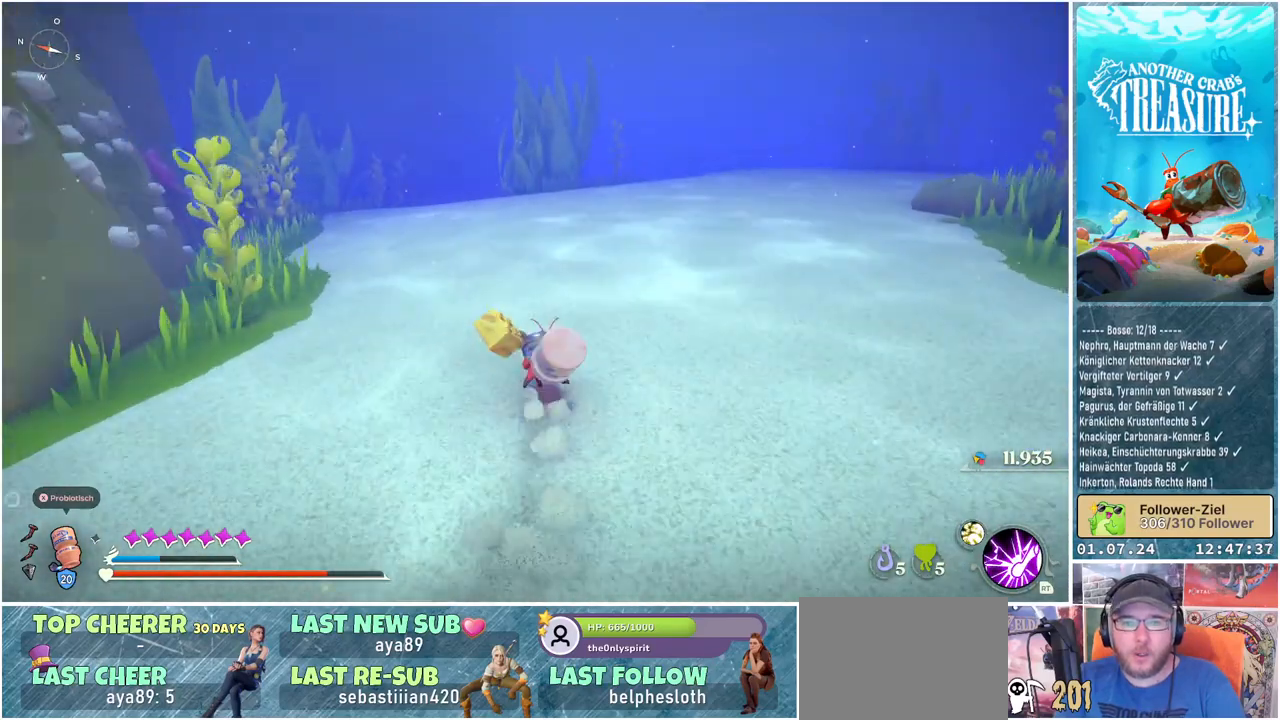
{"buttons": ["B"], "left_stick": "up", "right_stick": "left", "events": [[167, "right_stick", "left"]]}
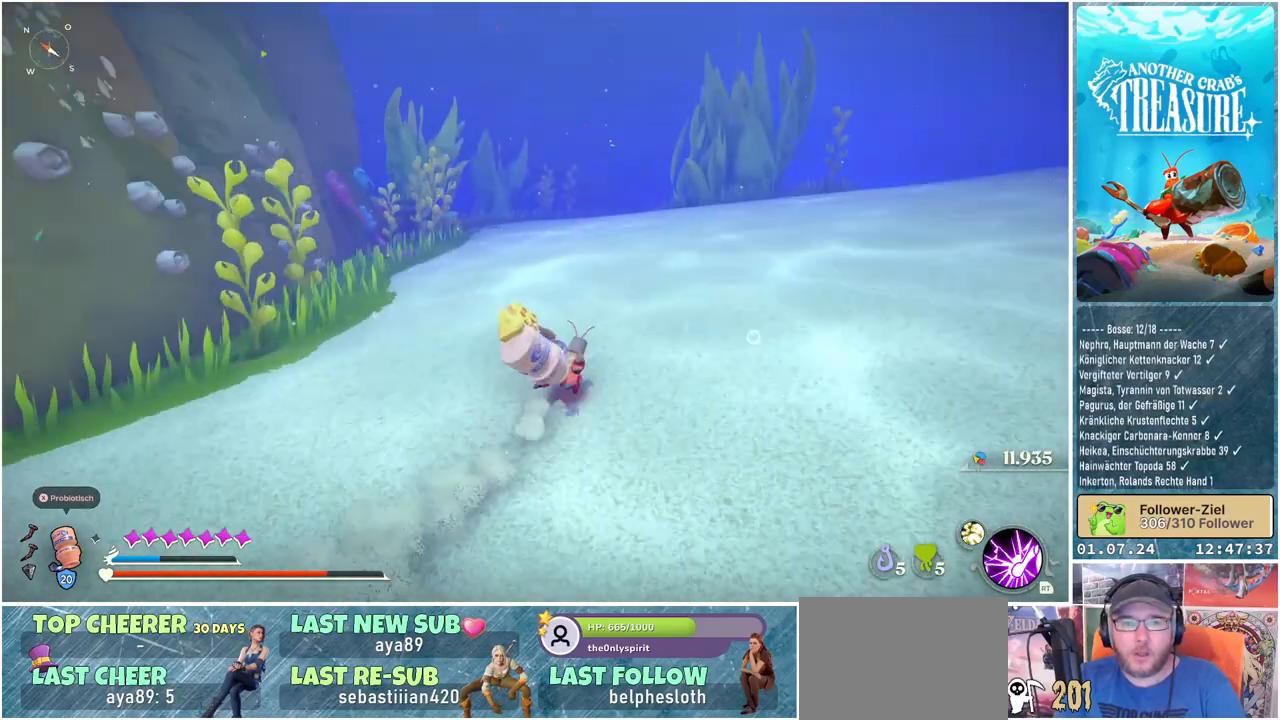
{"buttons": ["B"], "left_stick": "up", "right_stick": "center", "events": [[17, "right_stick", "center"]]}
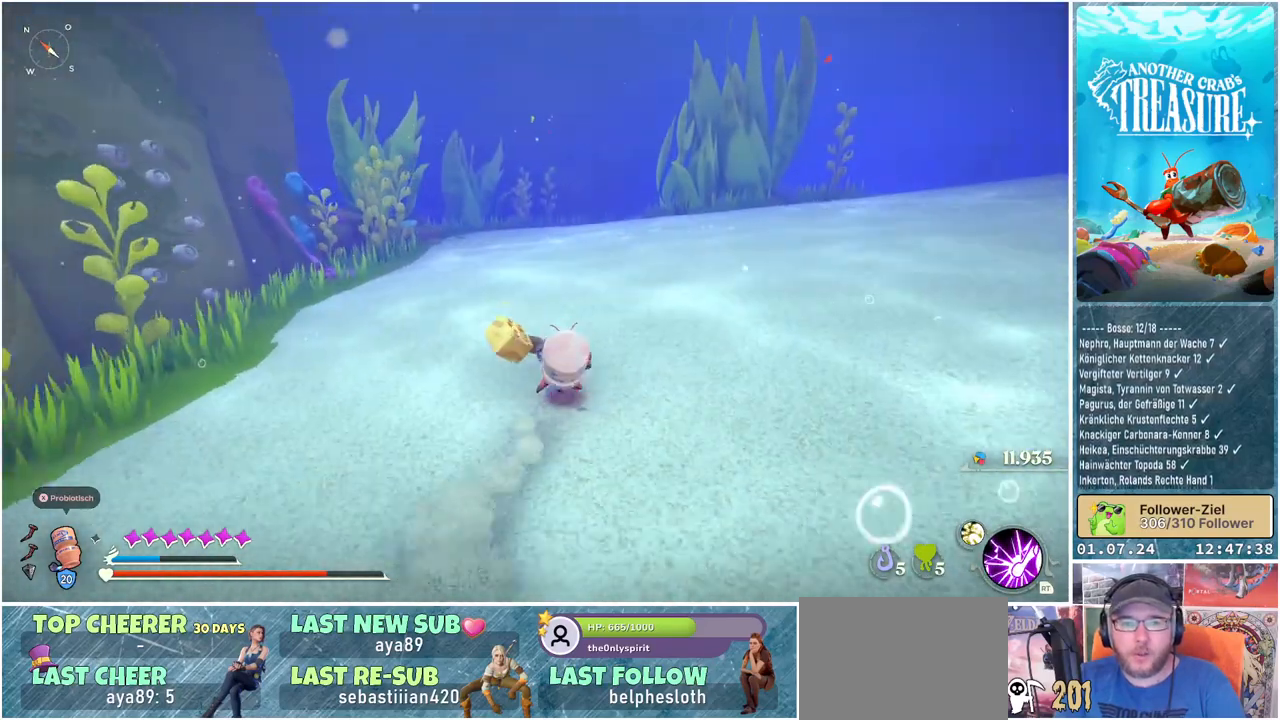
{"buttons": ["B"], "left_stick": "up", "right_stick": "right", "events": [[367, "right_stick", "right"]]}
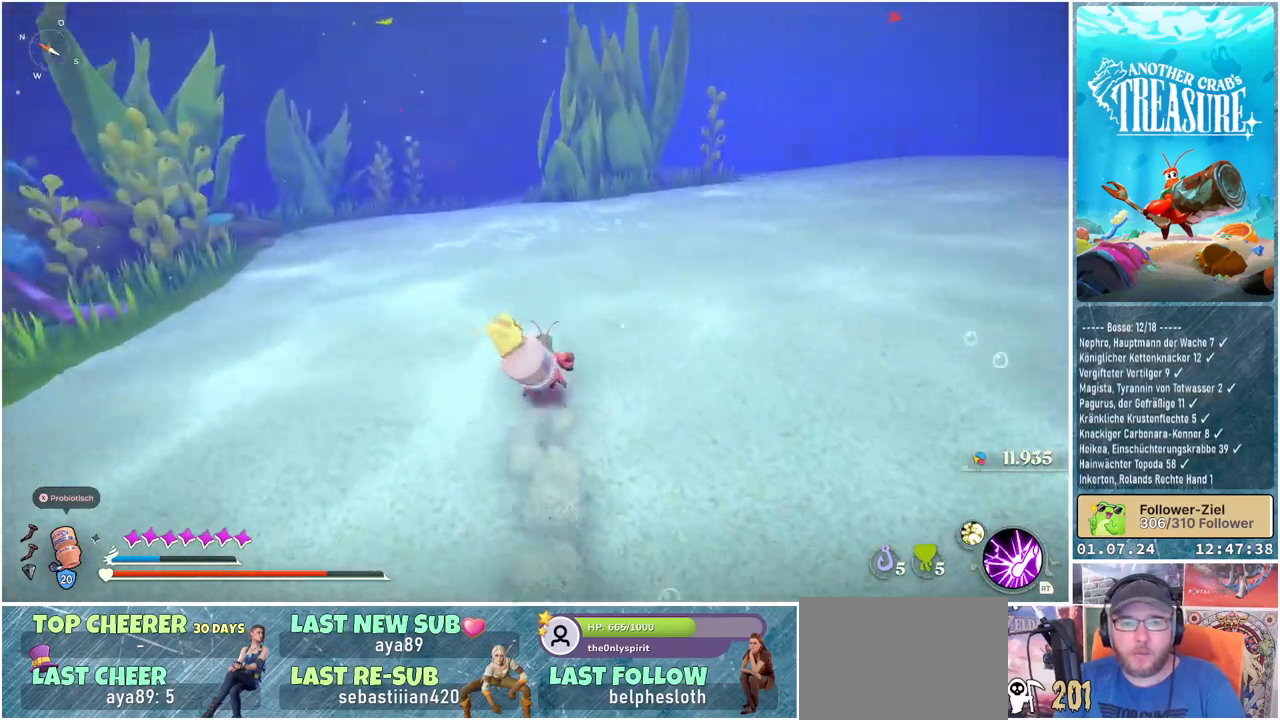
{"buttons": ["B"], "left_stick": "up", "right_stick": "right", "events": []}